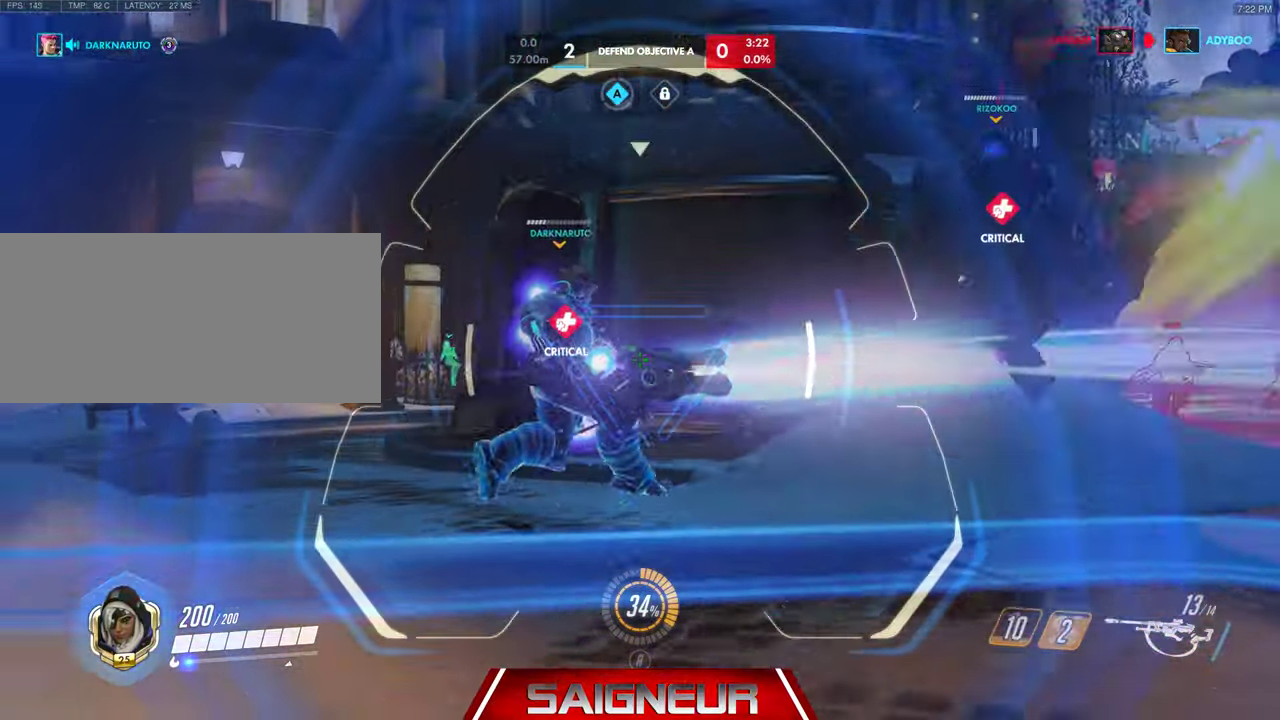
Gameplay with keyboard and mouse; each line is a JSON object with the keys and mouse buttons held at the frame after it. "events" lists presses ("down") and releases ("up") of "a", "ctrl", "d", "e", "f", "q", "r", "s", "shift", "space", "tab", "w", "mouse_left", "mouse_wheel", "mouse_right", "mouse_mb4" and "mouse_mb5" between this image and that frame as [ms after this image, input, new state], when the widget could be followed in between. "mouse_left", "mouse_wheel", "mouse_right", "mouse_mb4", "mouse_mb5" = the "left", "wheel", "right", "mb4", "mb5" buttons of the "mouse" list. No other keys are recorded. "wheel" means that the mouse wheel is clicked or scrolled. Mouse movement is not recorded.
{"keys": ["d", "s"], "mouse": ["right"], "events": [[34, "s", "down"], [234, "mouse_left", "down"], [500, "a", "up"], [500, "d", "down"], [500, "mouse_left", "up"]]}
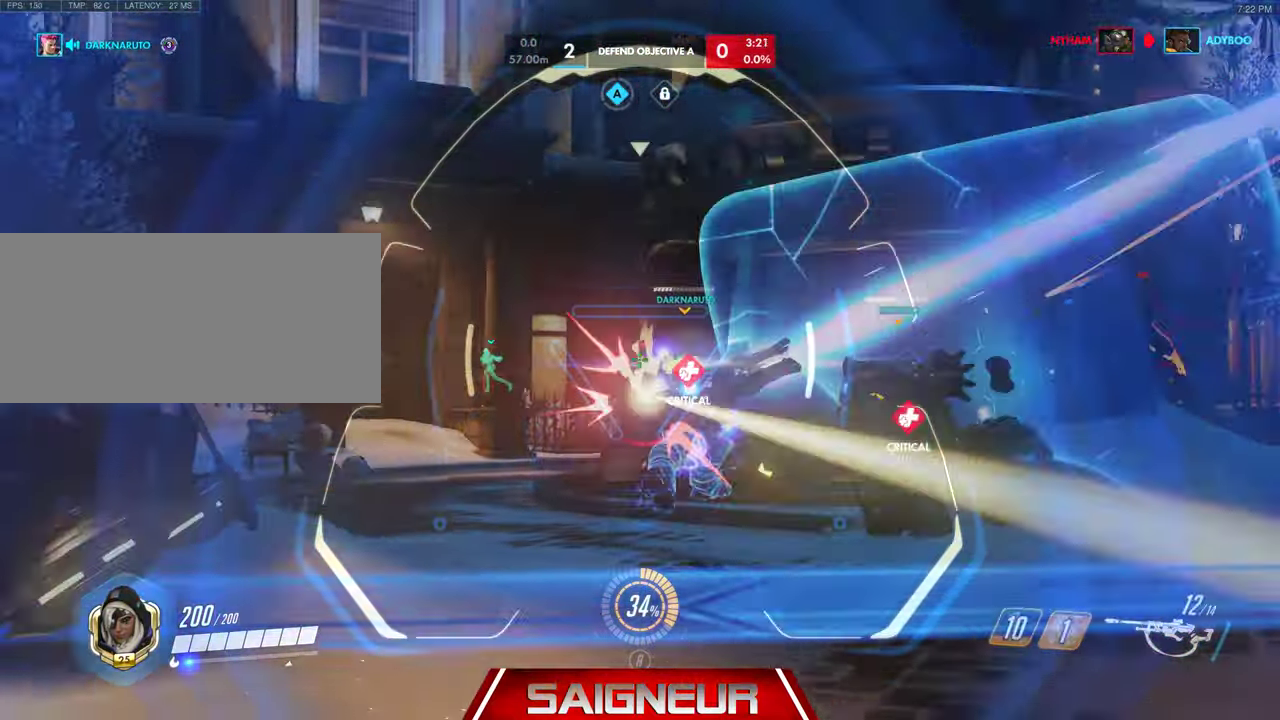
{"keys": ["d", "s"], "mouse": ["left", "right"], "events": [[67, "space", "down"], [200, "mouse_left", "down"], [267, "space", "up"], [334, "mouse_left", "up"], [400, "mouse_left", "down"], [467, "d", "up"], [500, "d", "down"]]}
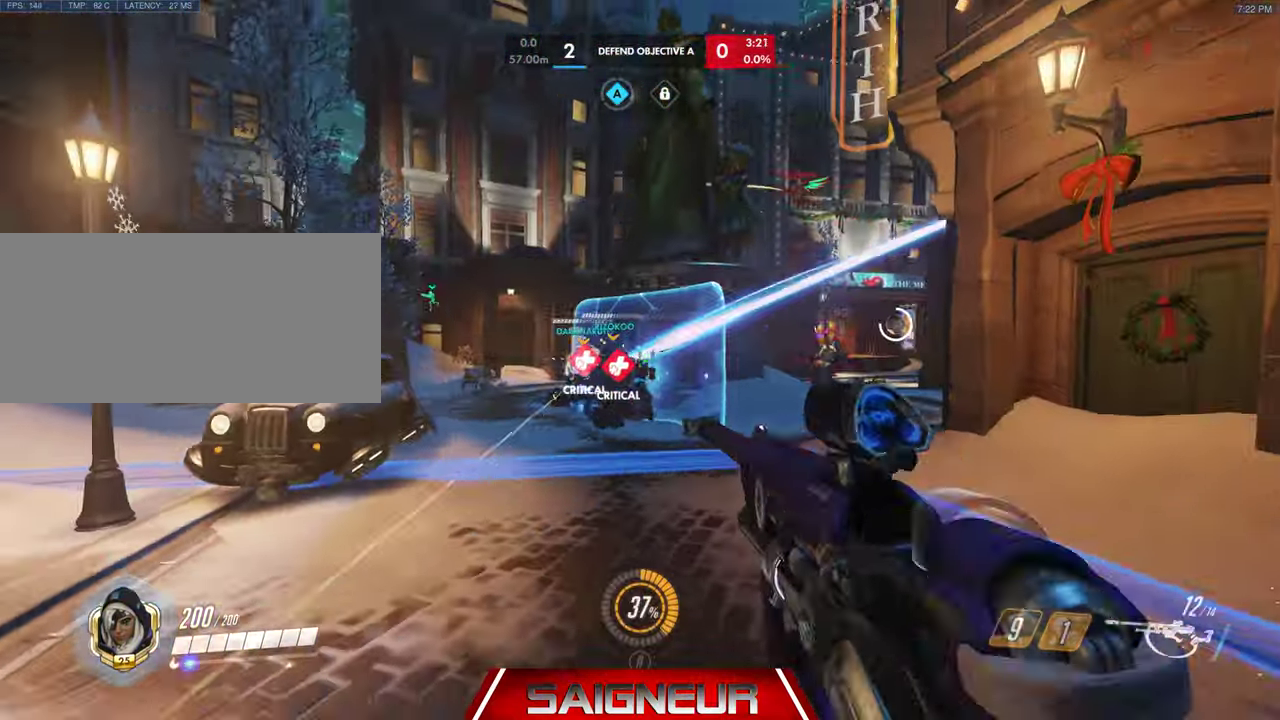
{"keys": ["d", "space"], "mouse": [], "events": [[34, "mouse_left", "up"], [100, "mouse_right", "up"], [234, "space", "down"], [400, "s", "up"]]}
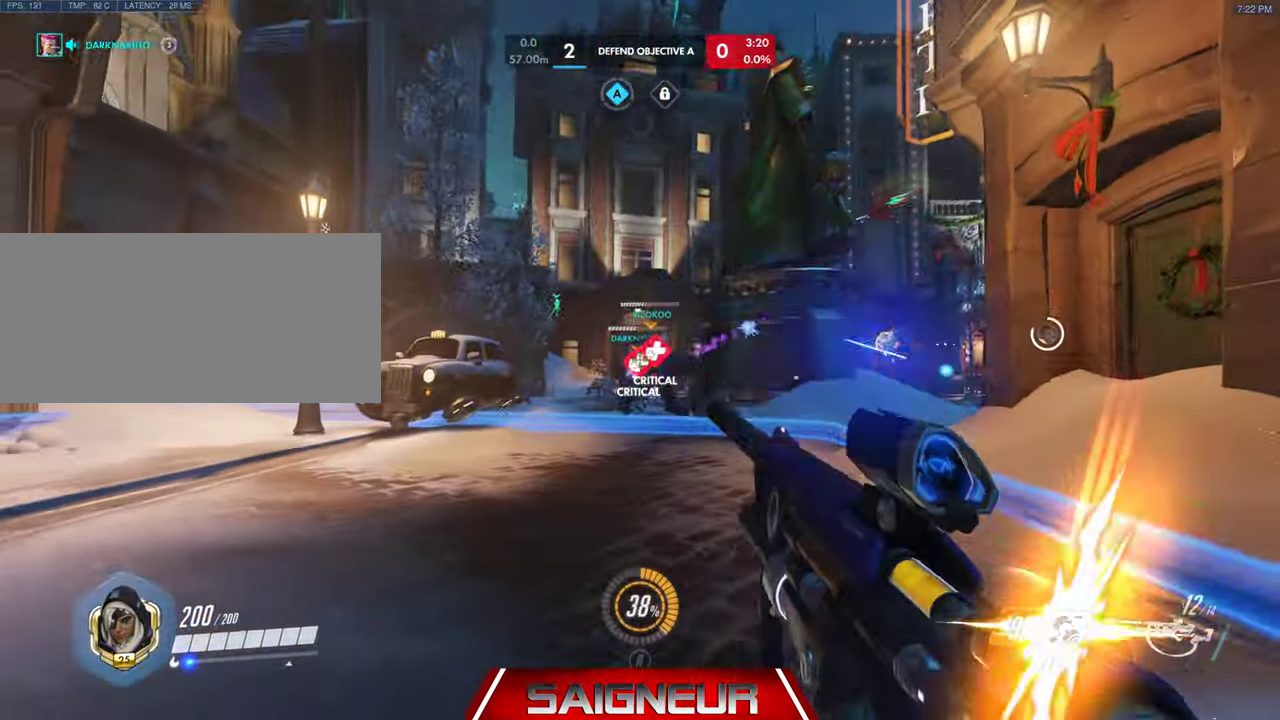
{"keys": ["d", "s"], "mouse": [], "events": [[167, "e", "down"], [267, "space", "up"], [300, "e", "up"], [500, "s", "down"]]}
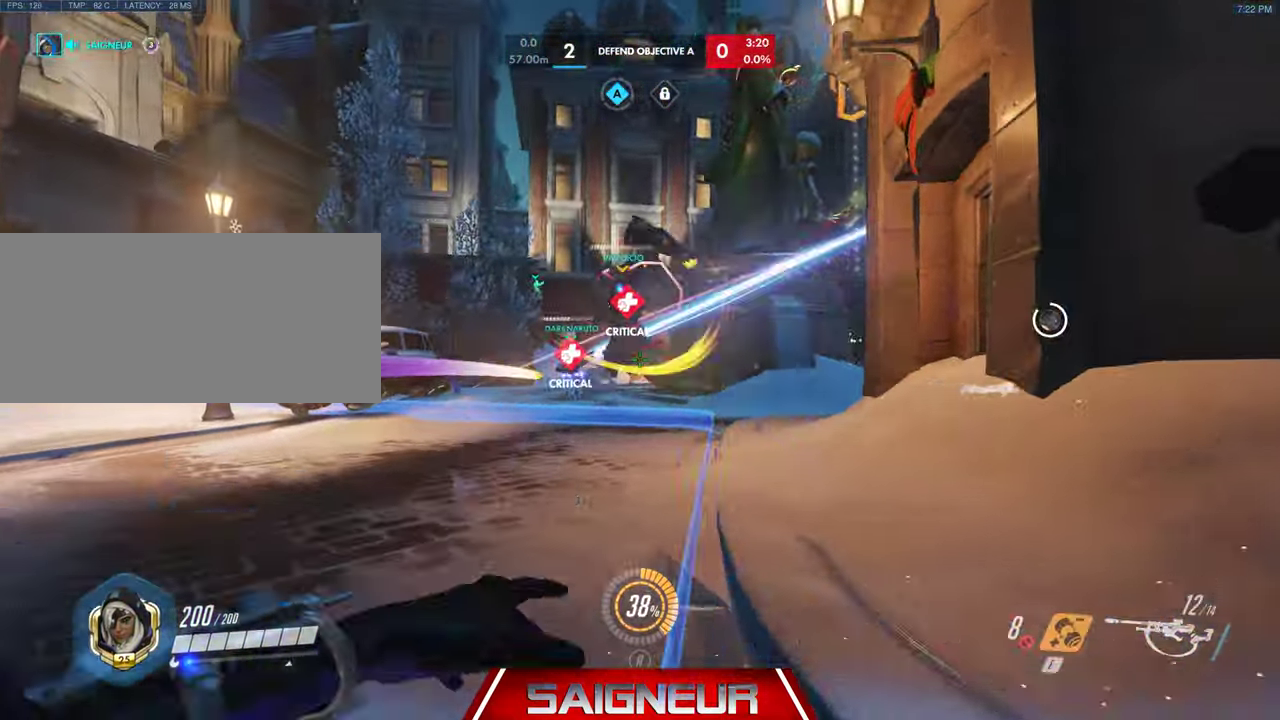
{"keys": ["a", "d", "s"], "mouse": [], "events": [[67, "a", "down"]]}
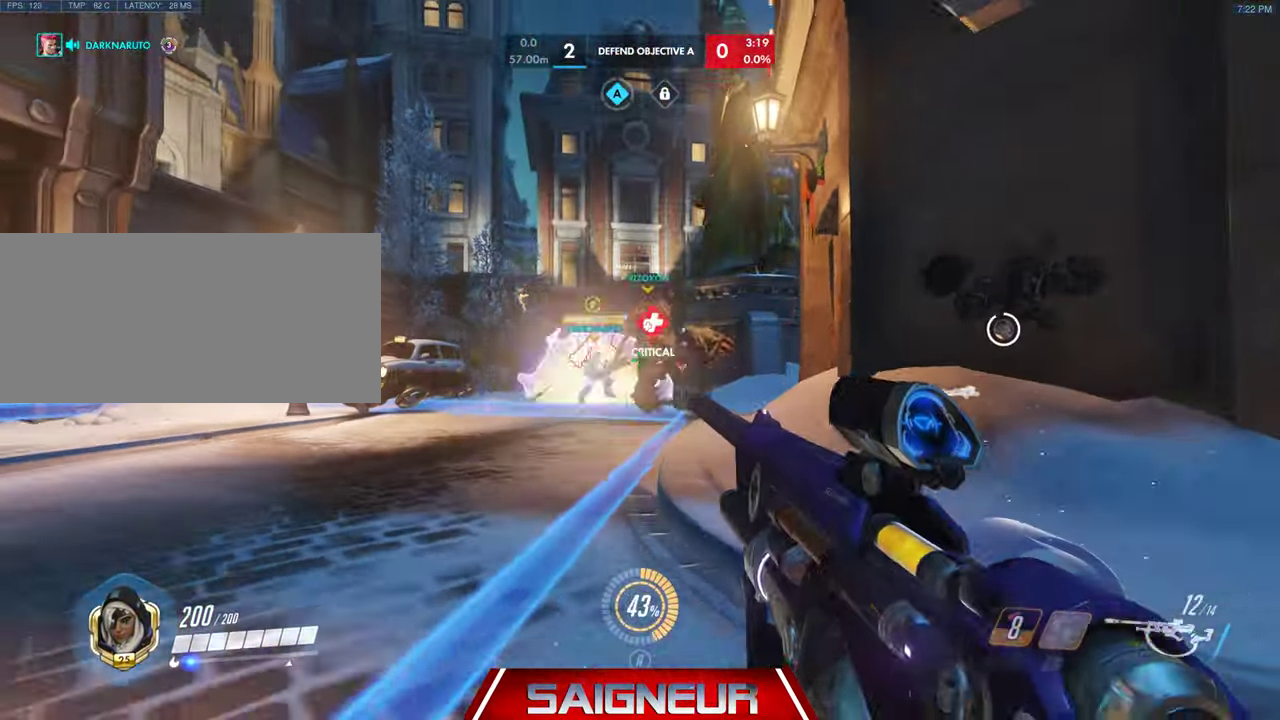
{"keys": ["d"], "mouse": ["right"], "events": [[134, "a", "up"], [367, "s", "up"], [400, "mouse_right", "down"], [434, "a", "down"], [500, "a", "up"]]}
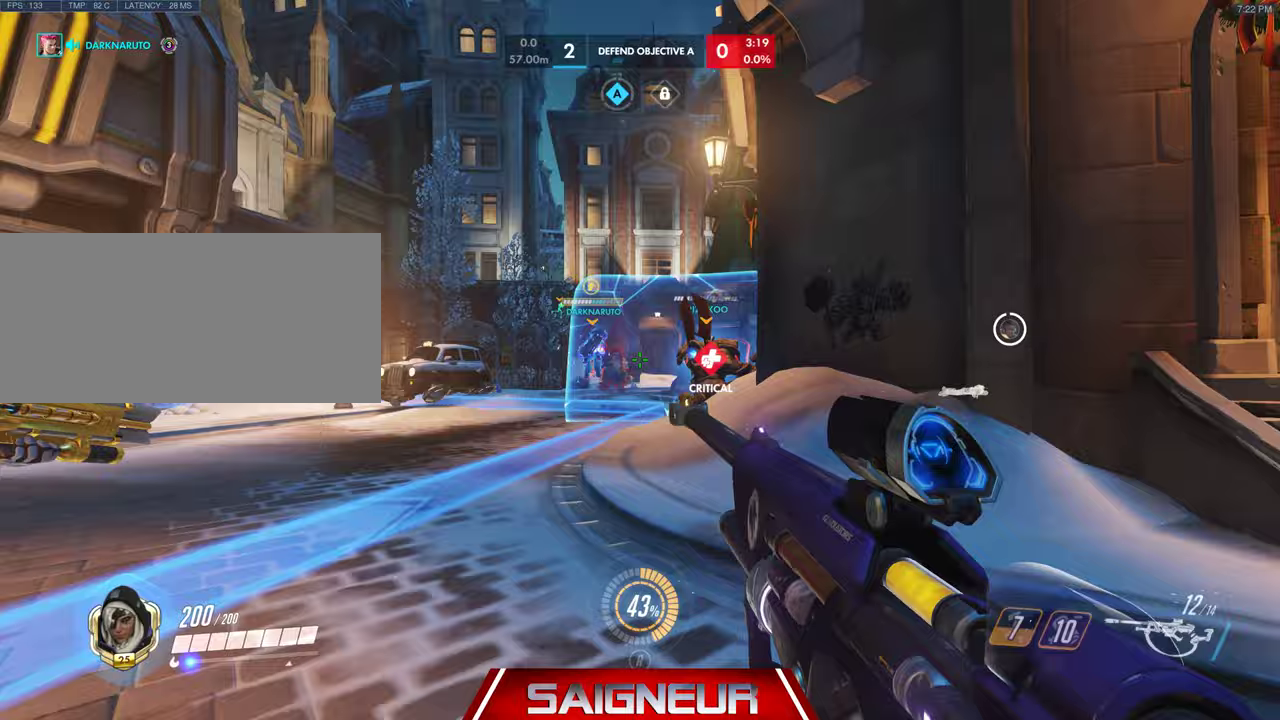
{"keys": ["d"], "mouse": ["left", "right"], "events": [[133, "a", "down"], [167, "d", "up"], [400, "a", "up"], [467, "d", "down"], [500, "mouse_left", "down"]]}
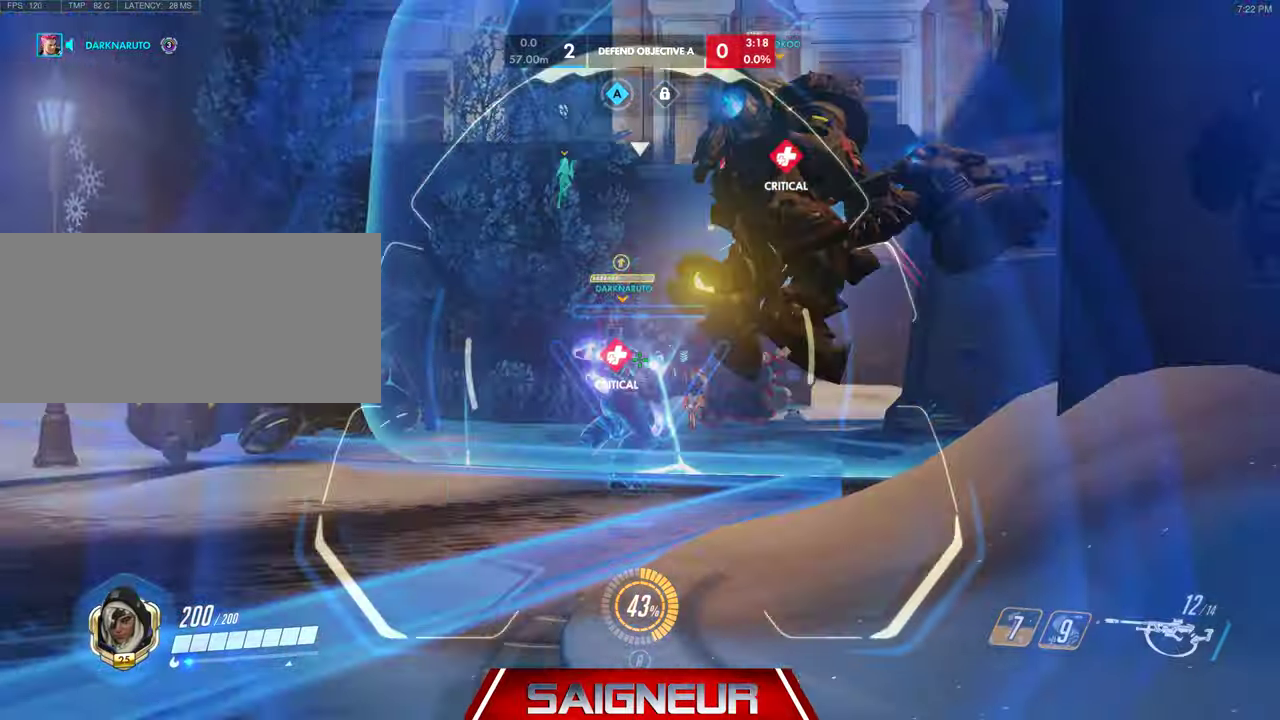
{"keys": ["d", "s"], "mouse": ["right"], "events": [[133, "s", "down"], [167, "mouse_left", "up"], [200, "a", "down"], [300, "d", "up"], [500, "a", "up"], [500, "d", "down"]]}
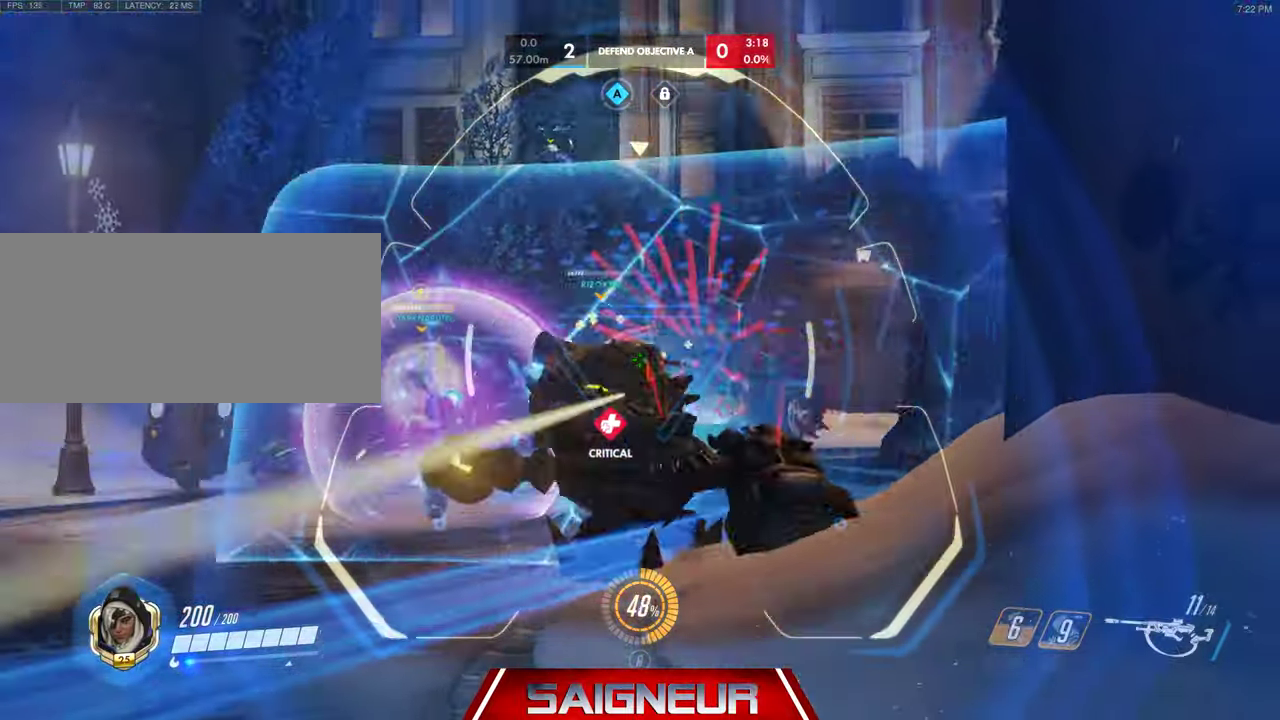
{"keys": ["d", "s"], "mouse": ["left", "right"], "events": [[33, "d", "up"], [67, "mouse_left", "down"], [200, "a", "down"], [433, "a", "up"], [467, "d", "down"]]}
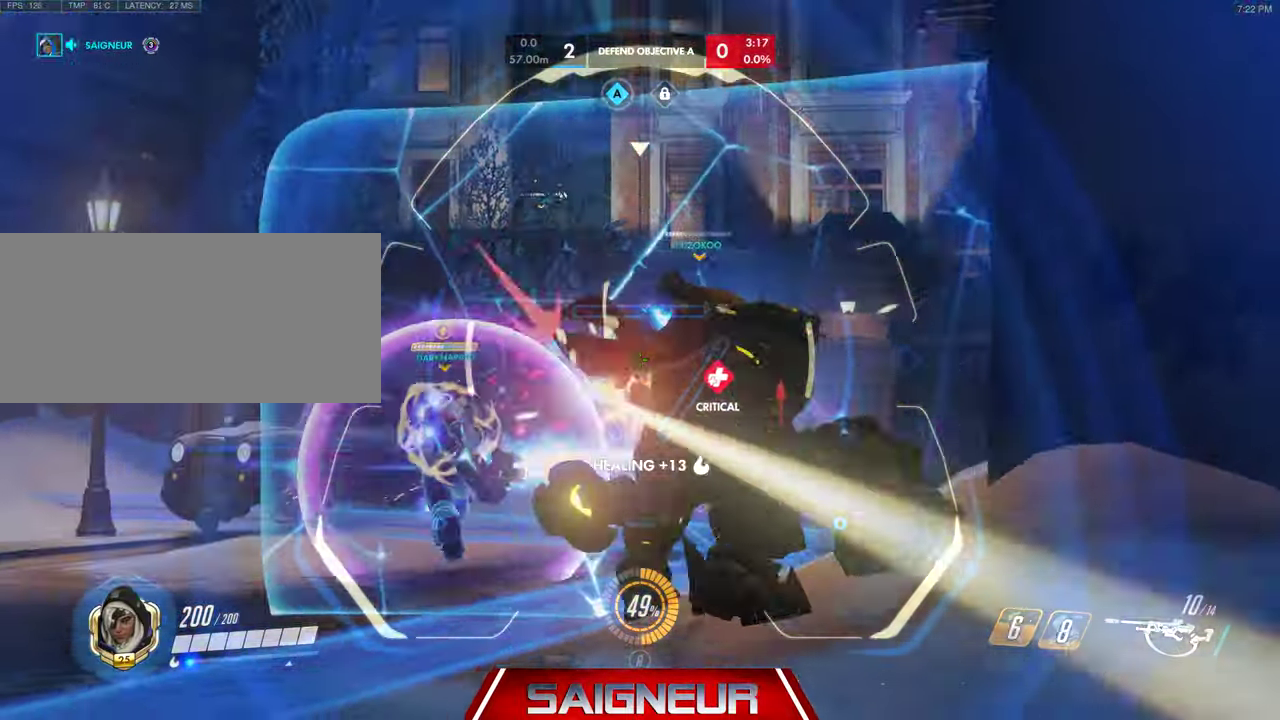
{"keys": ["a", "s"], "mouse": ["left", "right"], "events": [[133, "mouse_left", "up"], [233, "mouse_left", "down"], [267, "a", "down"], [267, "d", "up"]]}
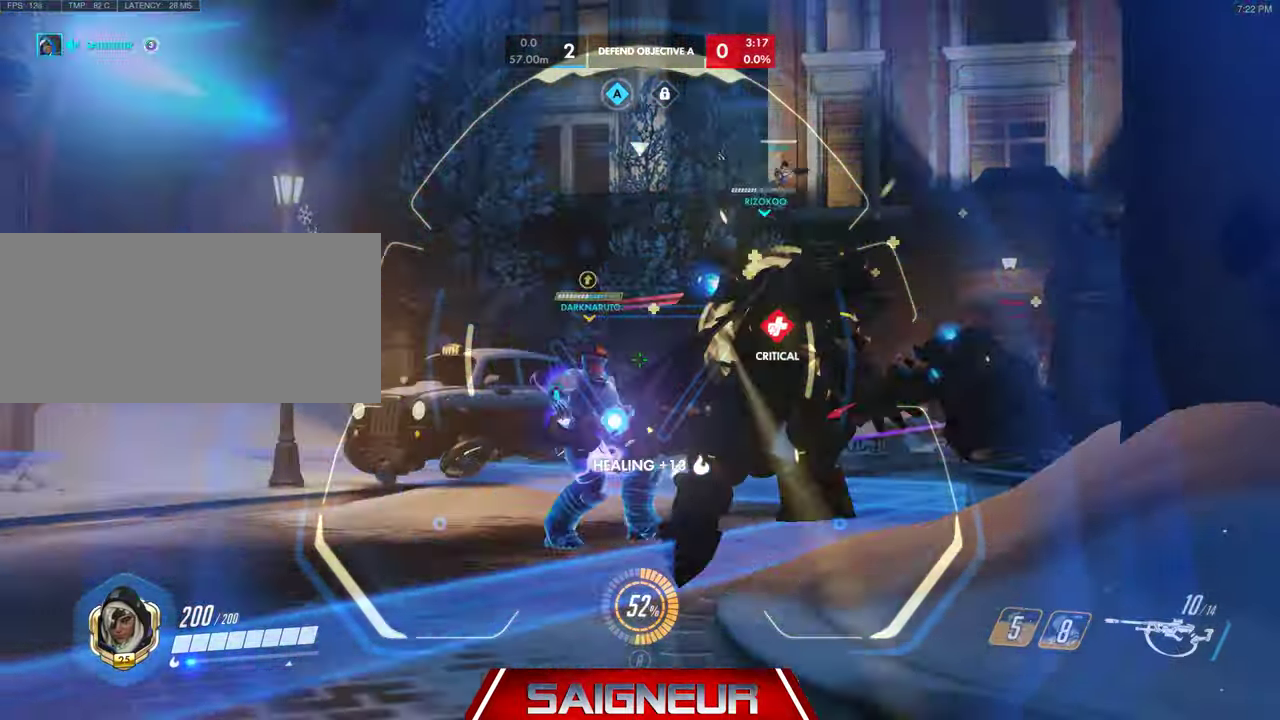
{"keys": ["d"], "mouse": ["right"], "events": [[100, "d", "down"], [133, "a", "up"], [367, "mouse_left", "up"], [400, "s", "up"]]}
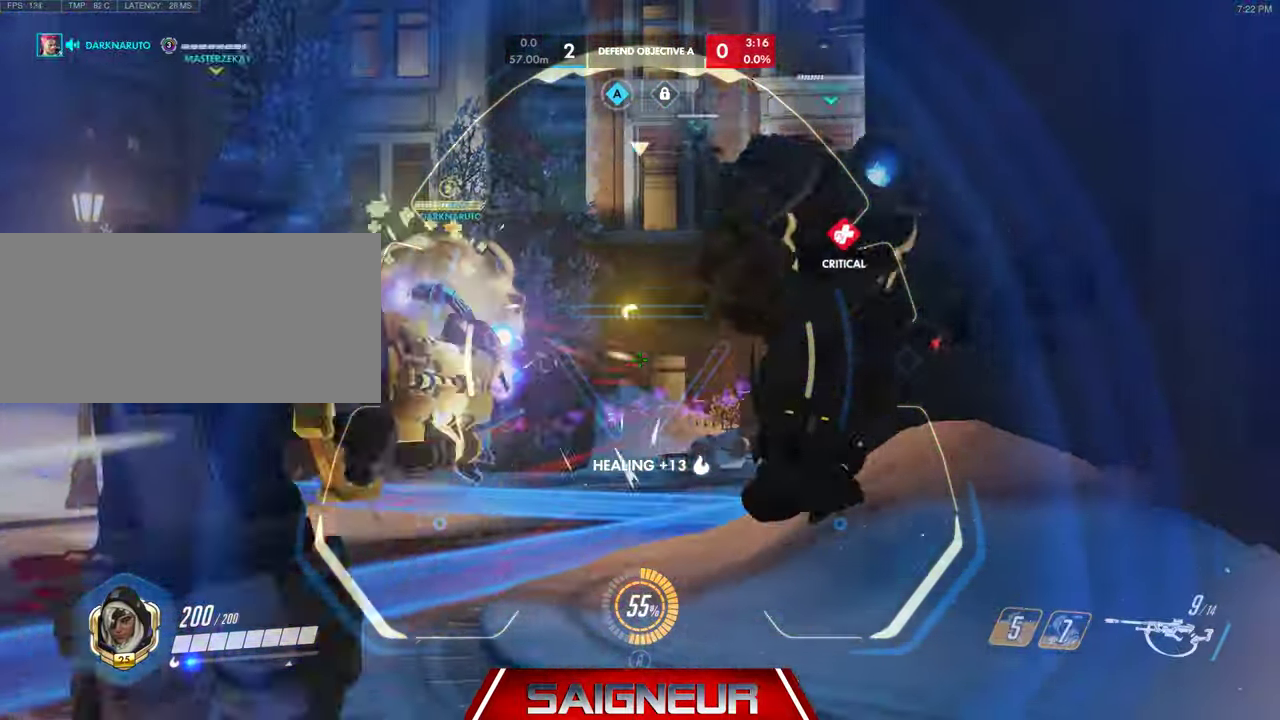
{"keys": ["d", "s"], "mouse": ["left", "right"], "events": [[100, "mouse_left", "down"], [400, "s", "down"]]}
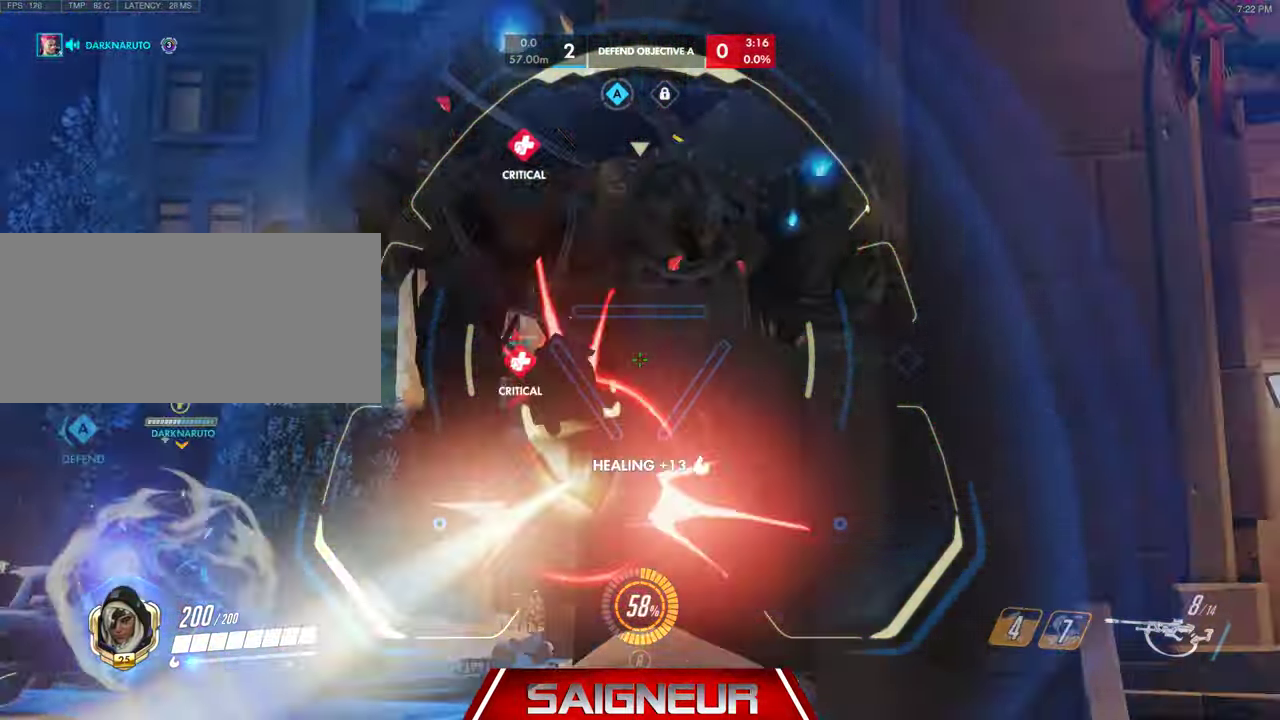
{"keys": ["s"], "mouse": ["right"], "events": [[100, "mouse_left", "up"], [267, "space", "down"], [333, "d", "up"], [467, "space", "up"]]}
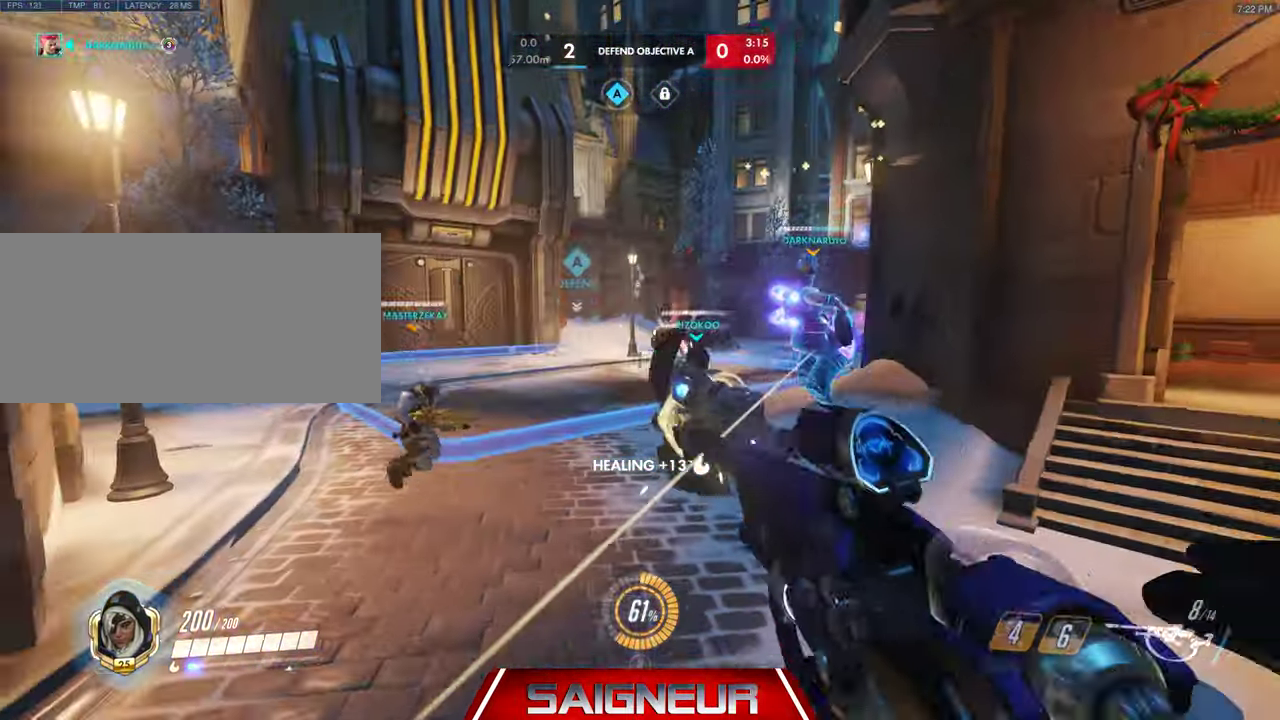
{"keys": ["s"], "mouse": ["left", "right"], "events": [[500, "mouse_left", "down"]]}
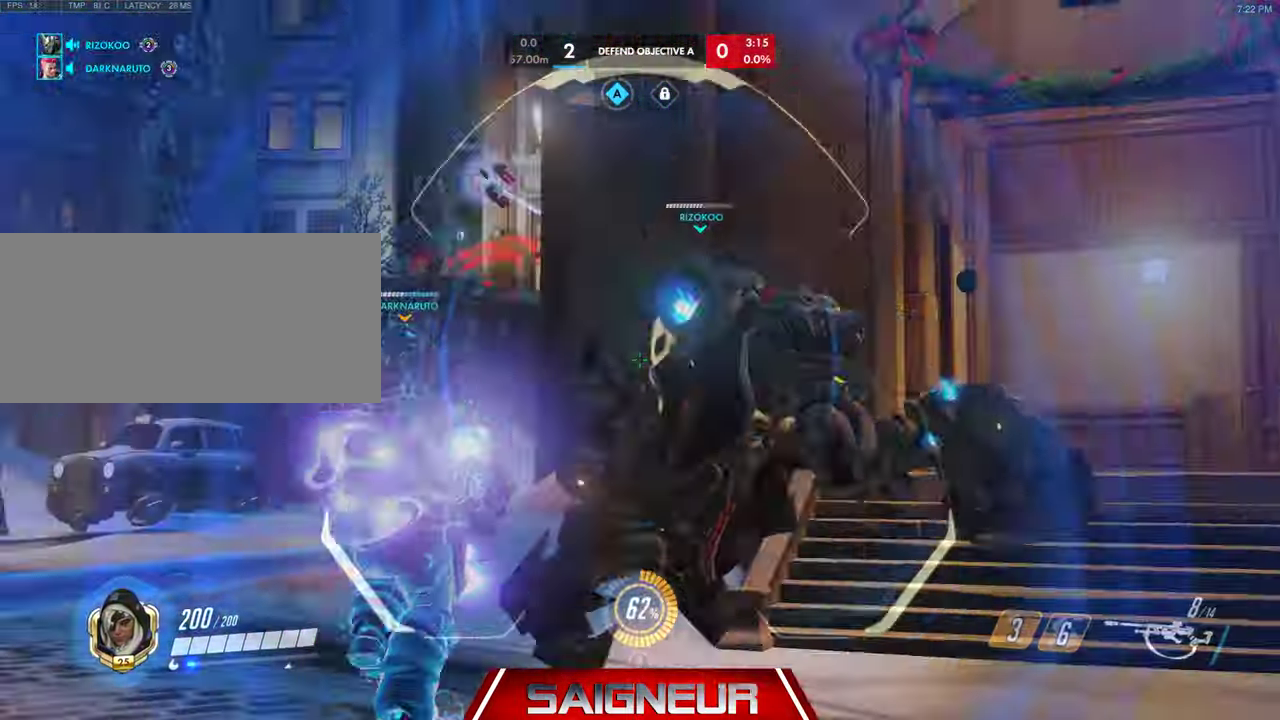
{"keys": ["a", "s"], "mouse": ["right"], "events": [[33, "mouse_left", "up"], [67, "mouse_left", "down"], [267, "mouse_left", "up"], [333, "a", "down"]]}
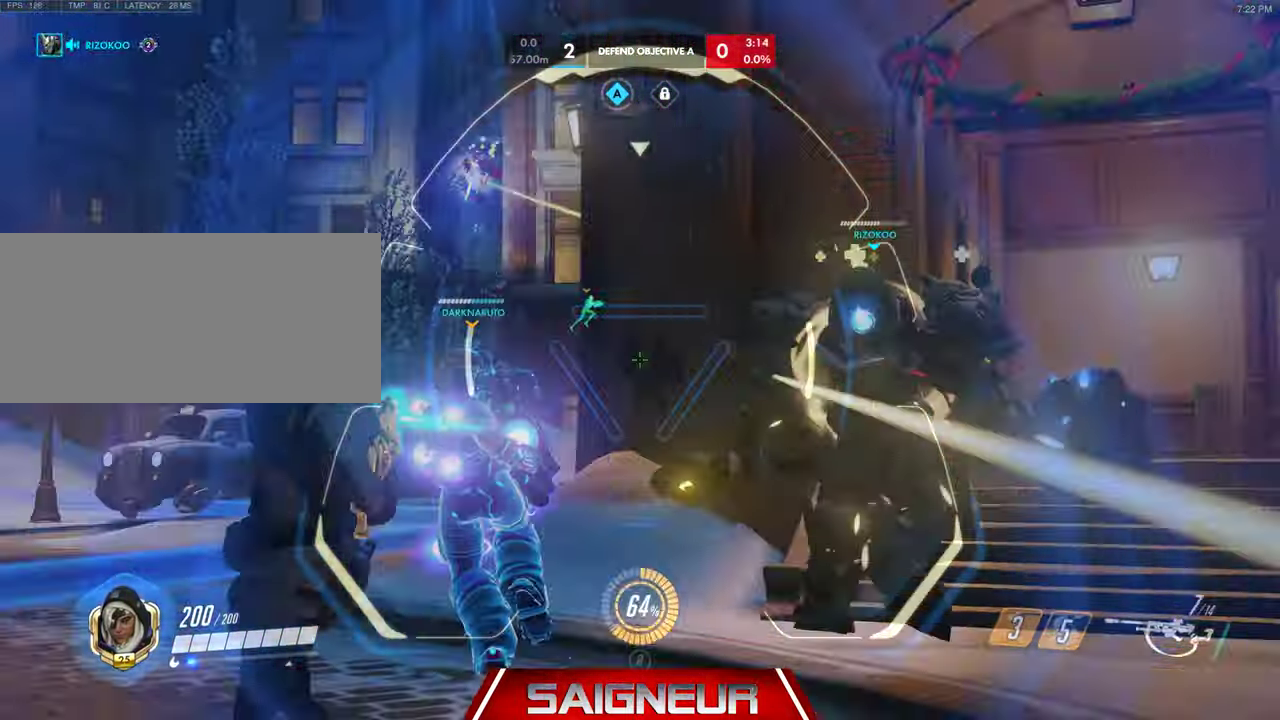
{"keys": ["a", "w"], "mouse": ["right"], "events": [[167, "s", "up"], [333, "w", "down"]]}
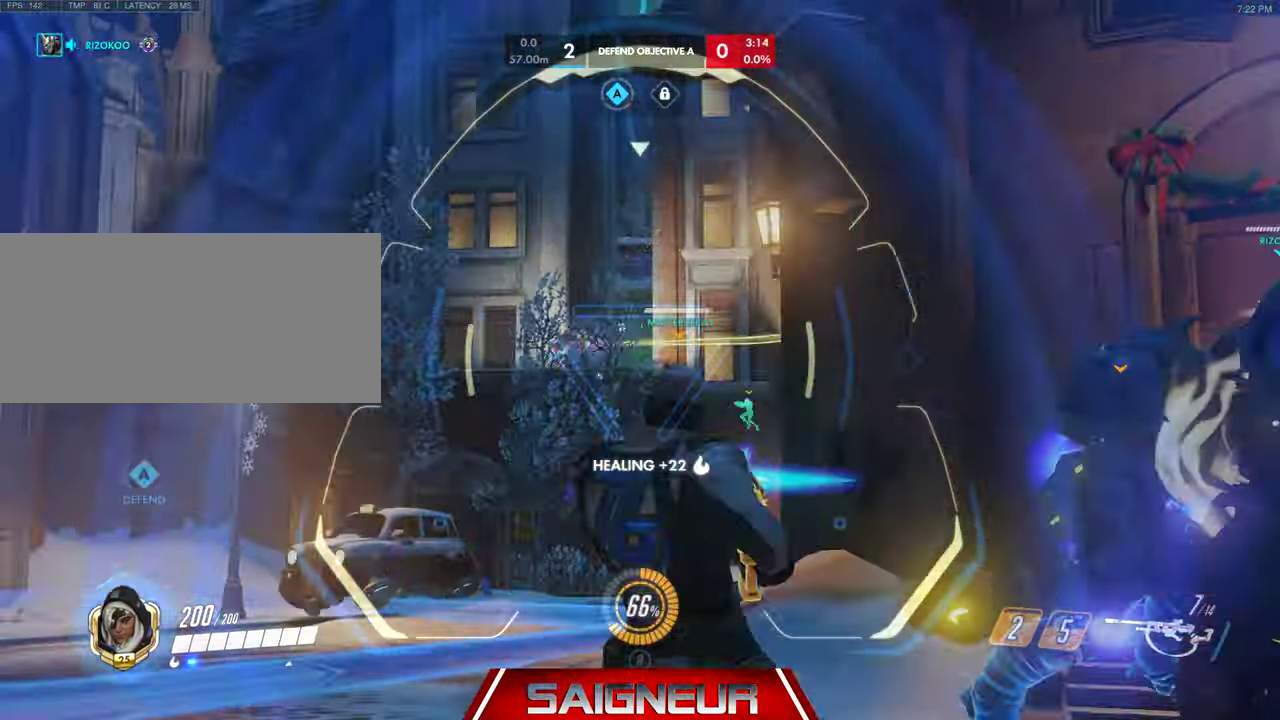
{"keys": ["d"], "mouse": ["right"], "events": [[33, "d", "down"], [67, "a", "up"], [167, "mouse_left", "down"], [167, "w", "up"], [366, "mouse_left", "up"]]}
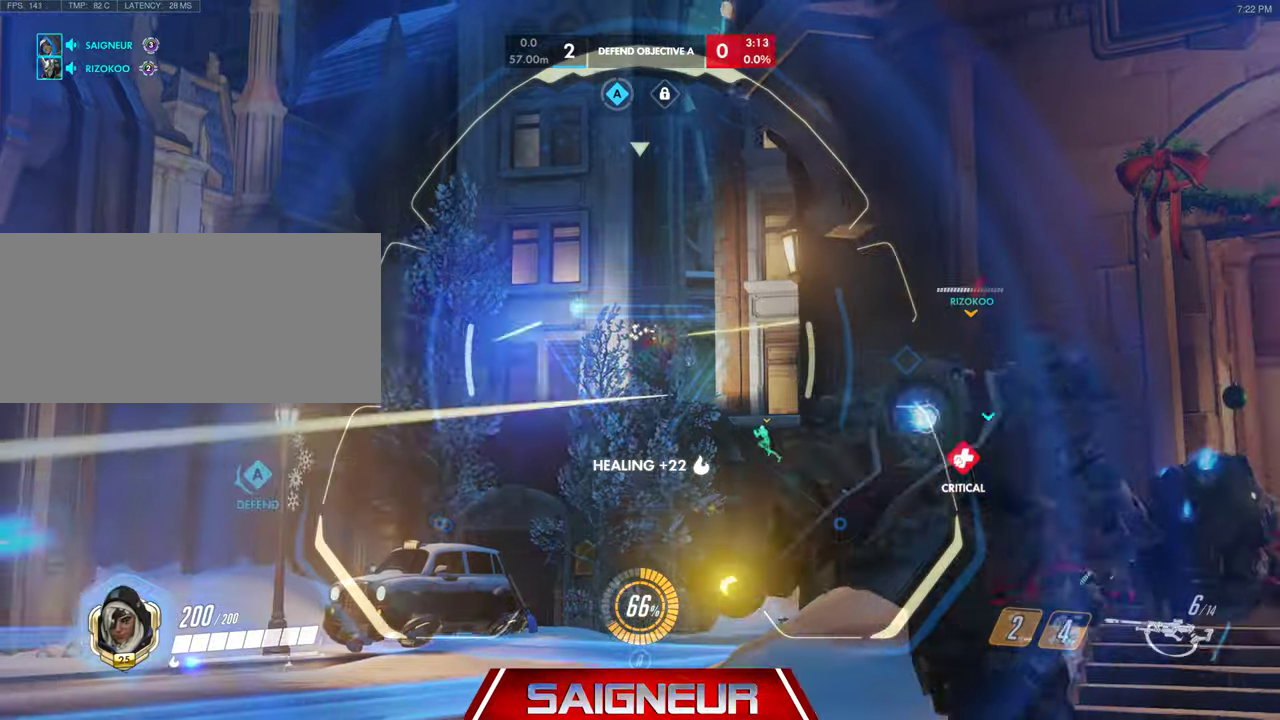
{"keys": ["w"], "mouse": ["left", "right"], "events": [[33, "w", "down"], [166, "a", "down"], [166, "d", "up"], [466, "mouse_left", "down"], [500, "a", "up"]]}
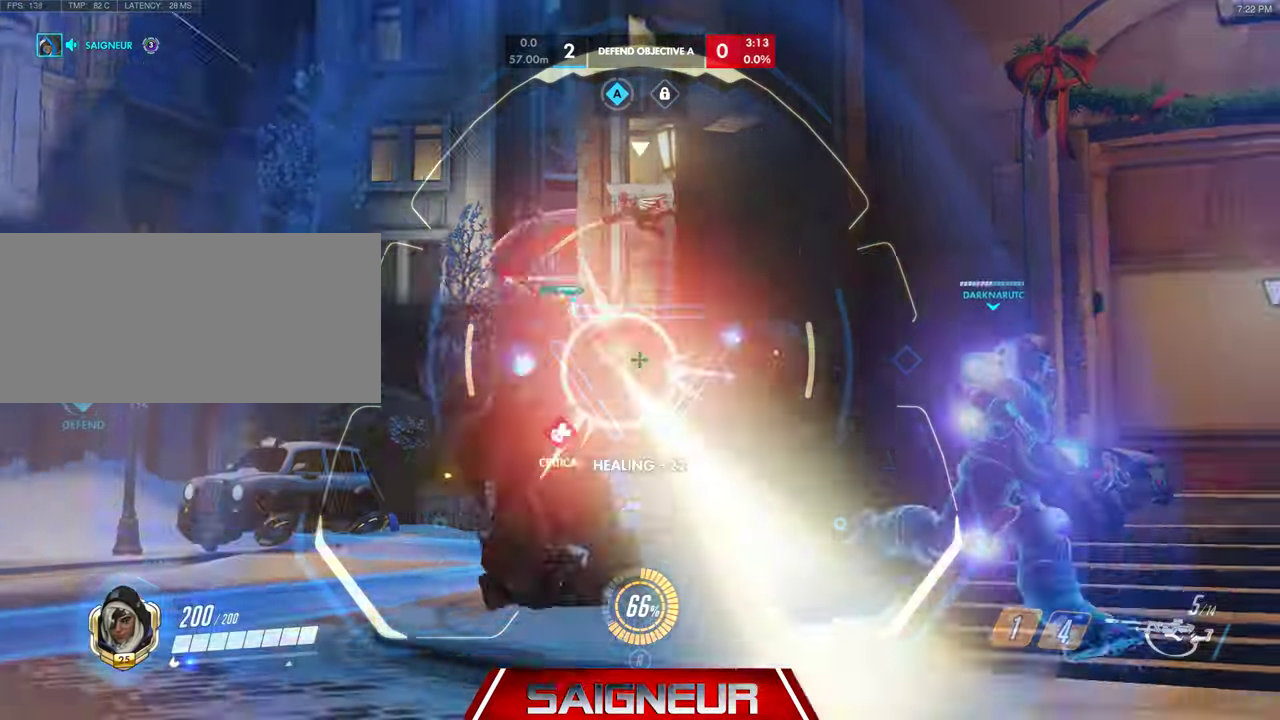
{"keys": ["a", "w"], "mouse": ["right"], "events": [[66, "a", "down"], [66, "mouse_left", "up"]]}
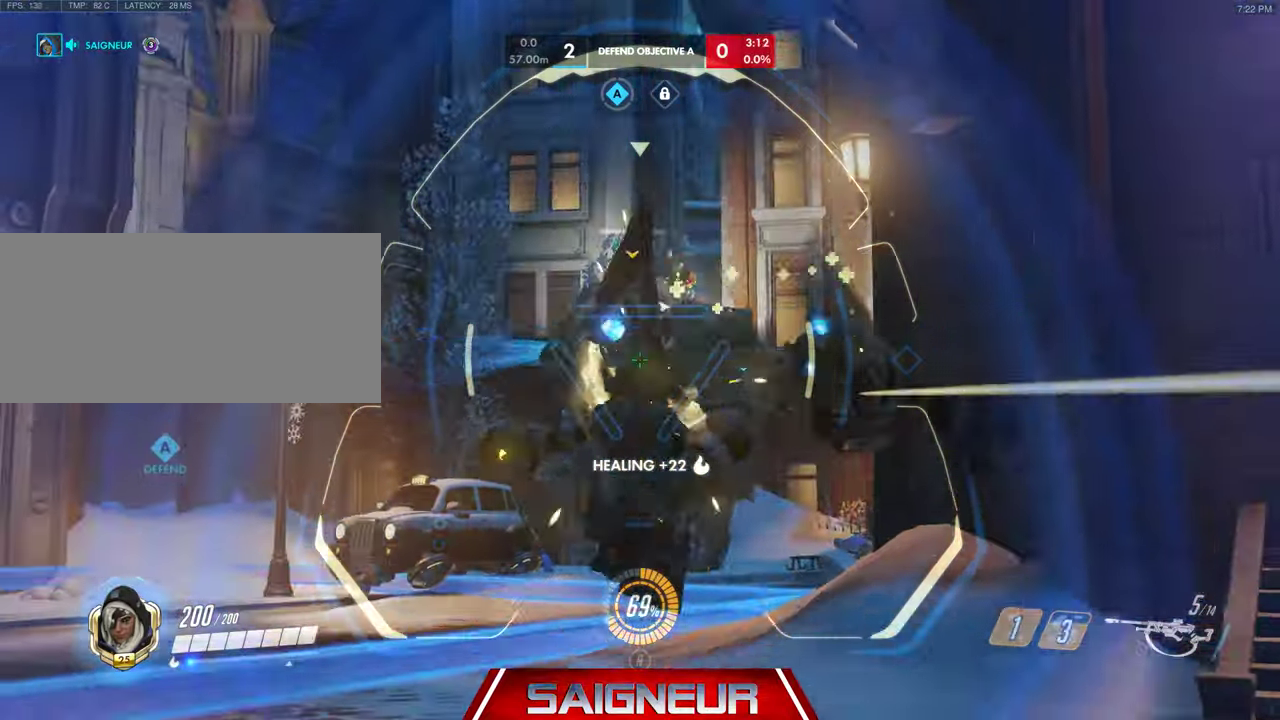
{"keys": ["d", "s"], "mouse": ["right"], "events": [[33, "a", "up"], [33, "d", "down"], [33, "mouse_left", "down"], [133, "w", "up"], [366, "mouse_left", "up"], [466, "s", "down"]]}
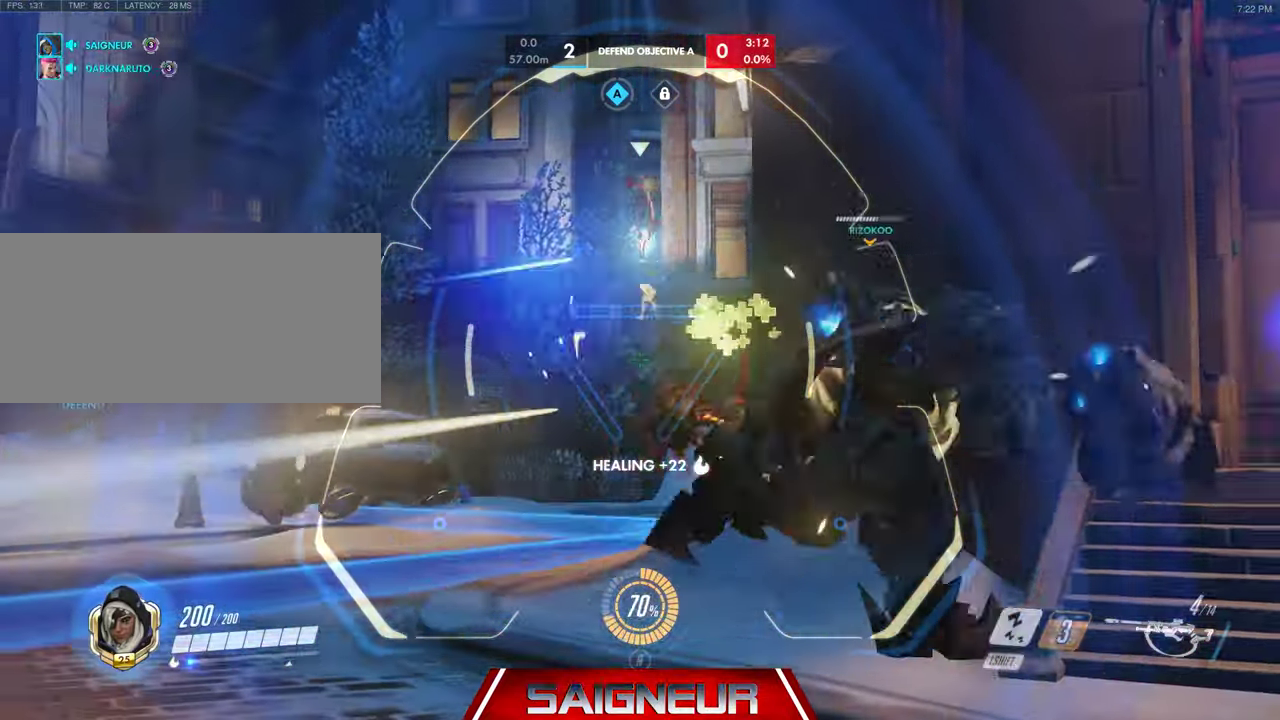
{"keys": ["d", "s"], "mouse": ["right"], "events": []}
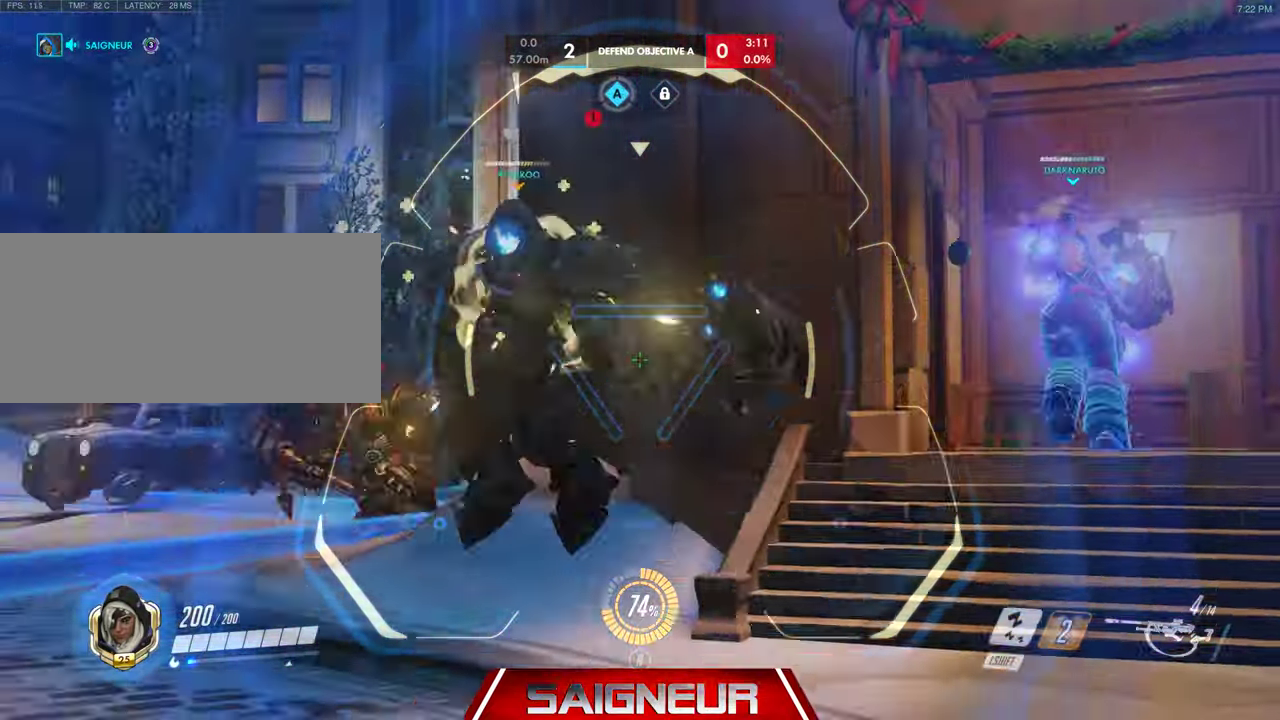
{"keys": ["a", "s"], "mouse": [], "events": [[33, "mouse_left", "down"], [66, "a", "down"], [100, "d", "up"], [133, "mouse_left", "up"], [133, "mouse_right", "up"], [200, "space", "down"], [433, "space", "up"]]}
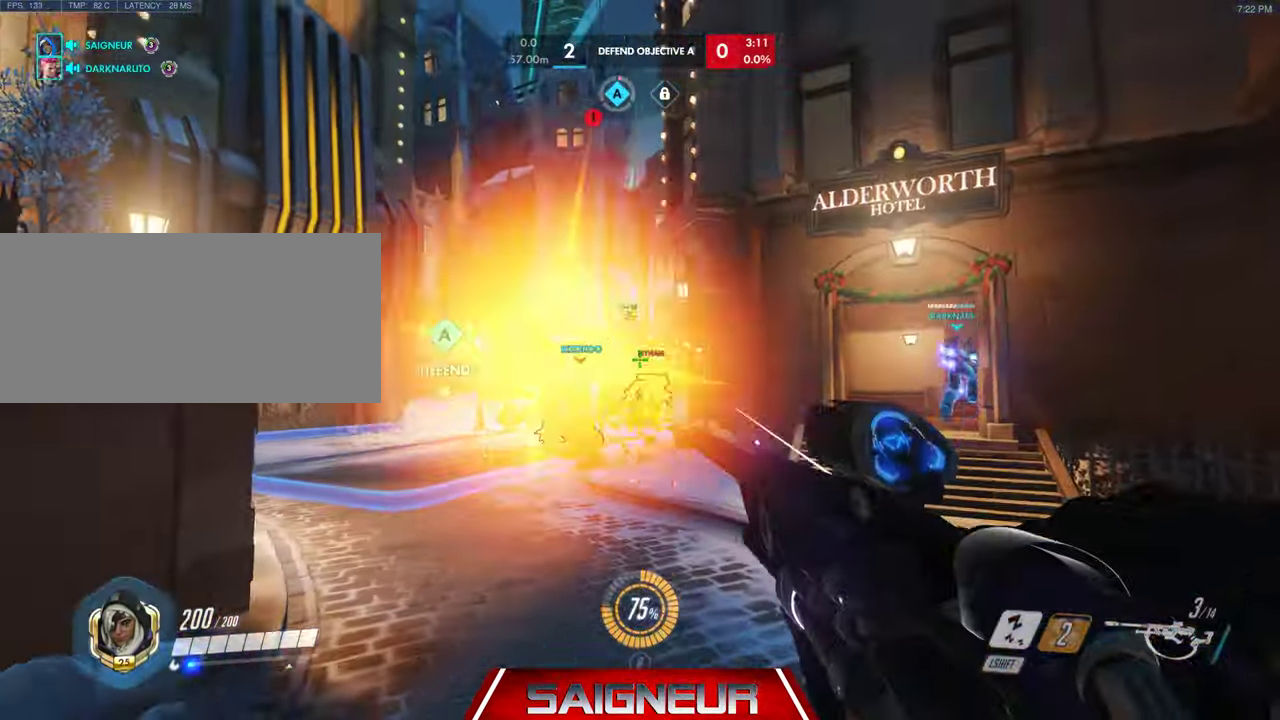
{"keys": ["a", "s"], "mouse": ["right"], "events": [[66, "a", "up"], [66, "d", "down"], [133, "mouse_right", "down"], [233, "s", "up"], [300, "s", "down"], [366, "a", "down"], [366, "d", "up"]]}
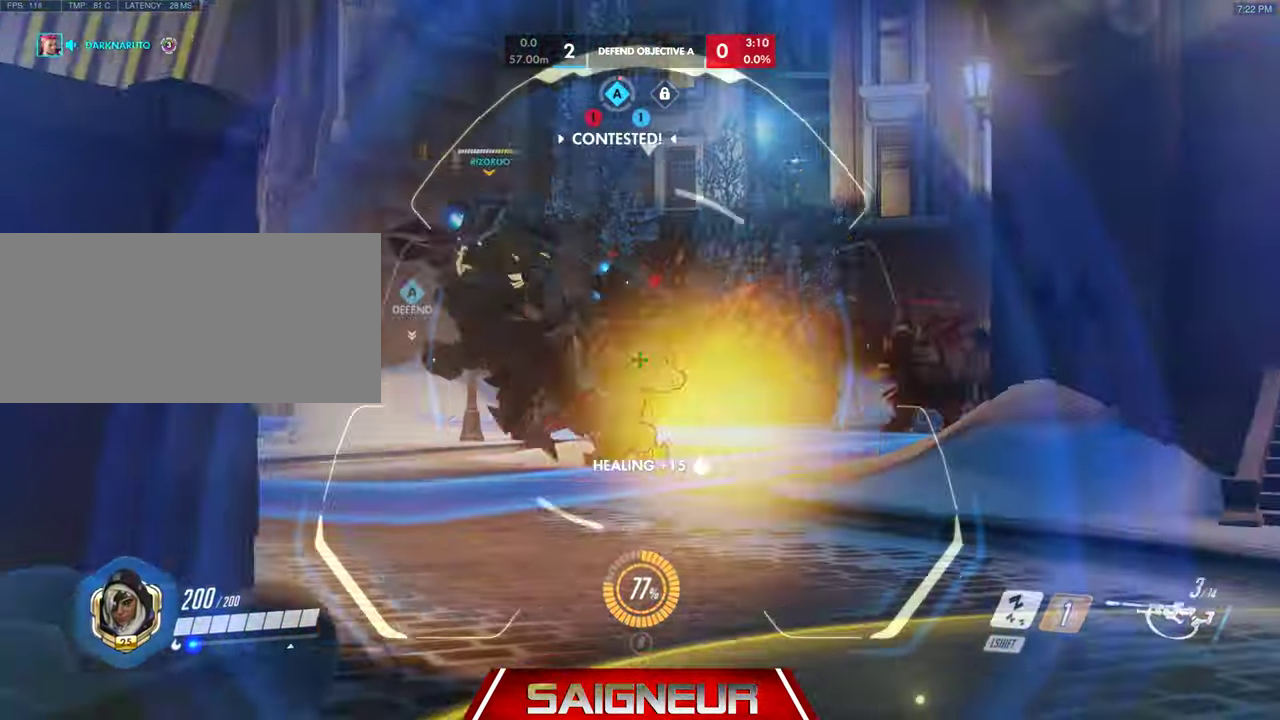
{"keys": ["d", "s"], "mouse": [], "events": [[33, "a", "up"], [266, "mouse_left", "down"], [333, "d", "down"], [400, "mouse_left", "up"], [433, "mouse_right", "up"]]}
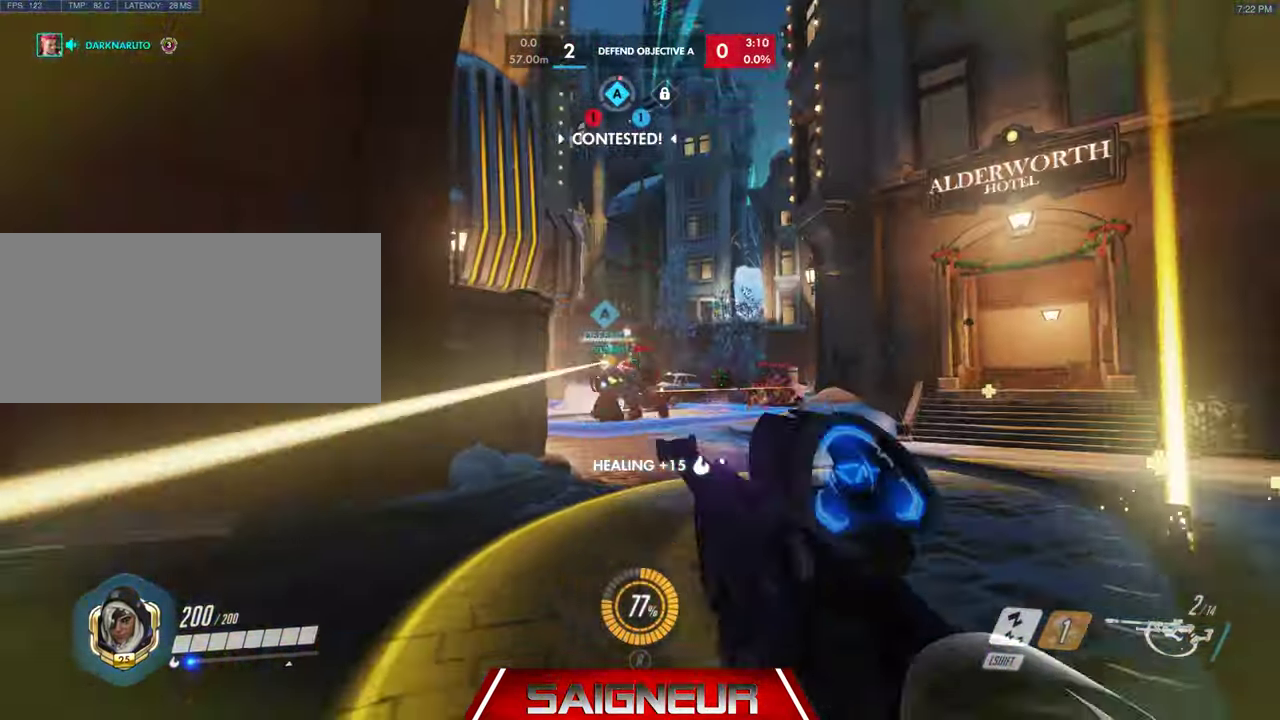
{"keys": ["a", "d", "w"], "mouse": ["left"], "events": [[266, "a", "down"], [266, "s", "up"], [400, "w", "down"], [466, "mouse_left", "down"]]}
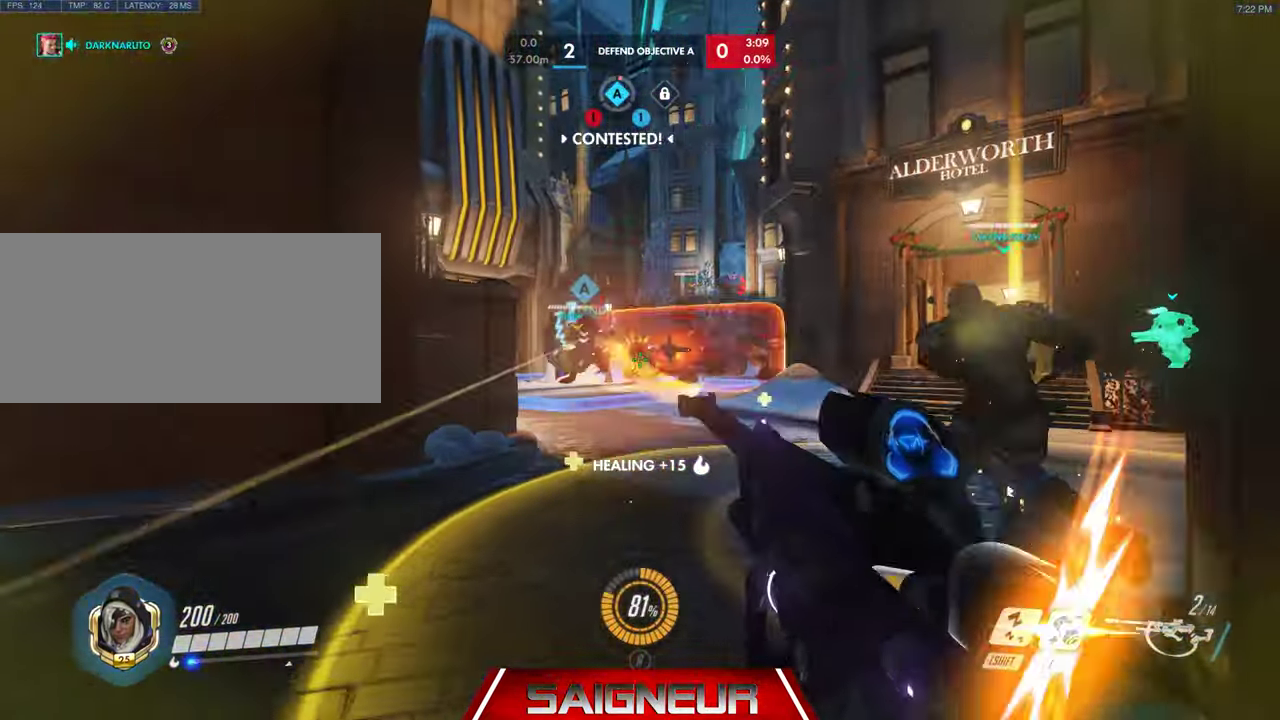
{"keys": ["d", "w"], "mouse": [], "events": [[66, "a", "up"], [166, "mouse_left", "up"], [233, "mouse_left", "down"], [333, "mouse_left", "up"], [400, "mouse_left", "down"], [500, "mouse_left", "up"]]}
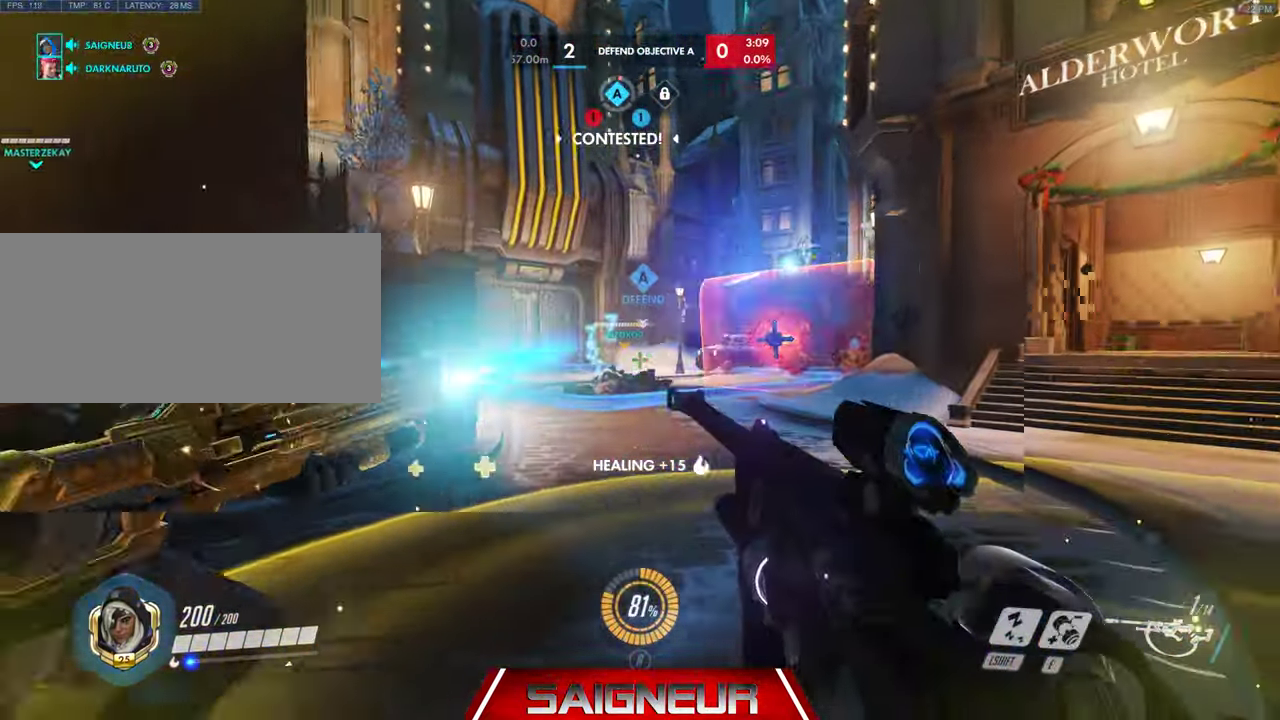
{"keys": ["w"], "mouse": []}
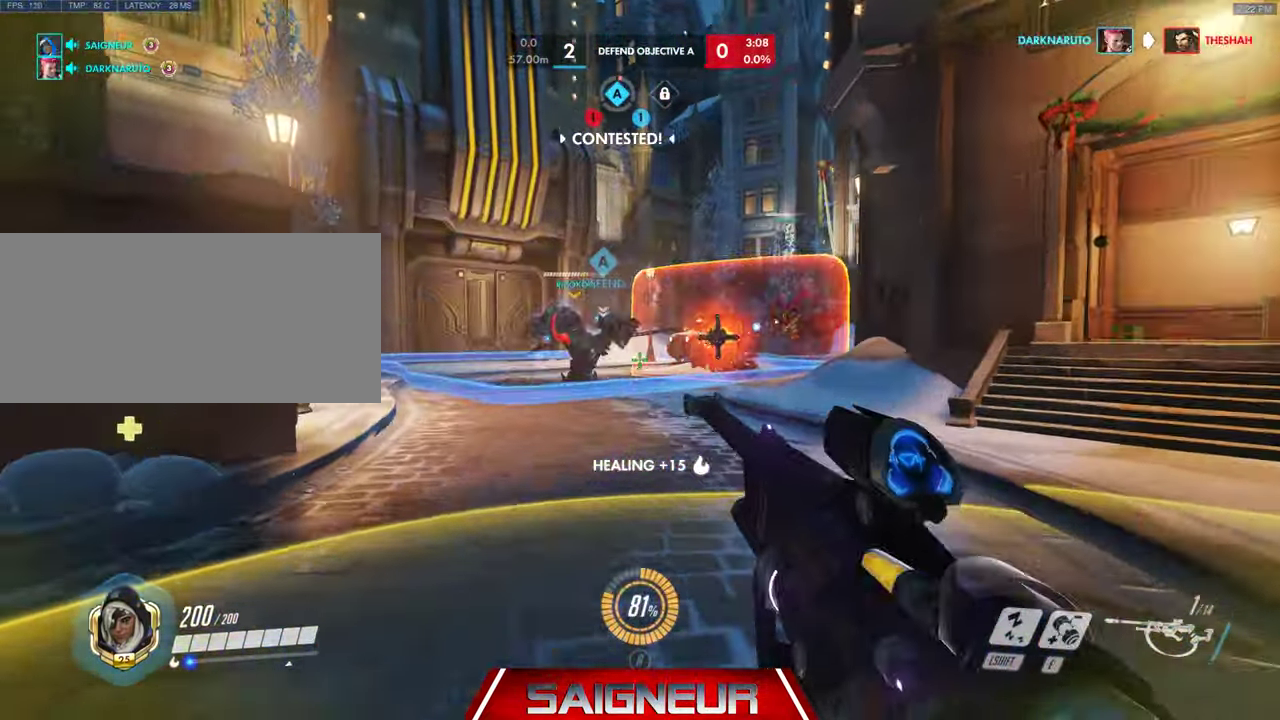
{"keys": [], "mouse": [], "events": [[66, "mouse_left", "down"], [133, "mouse_left", "up"], [234, "shift", "down"], [300, "w", "up"], [334, "shift", "up"], [367, "w", "down"], [434, "w", "up"]]}
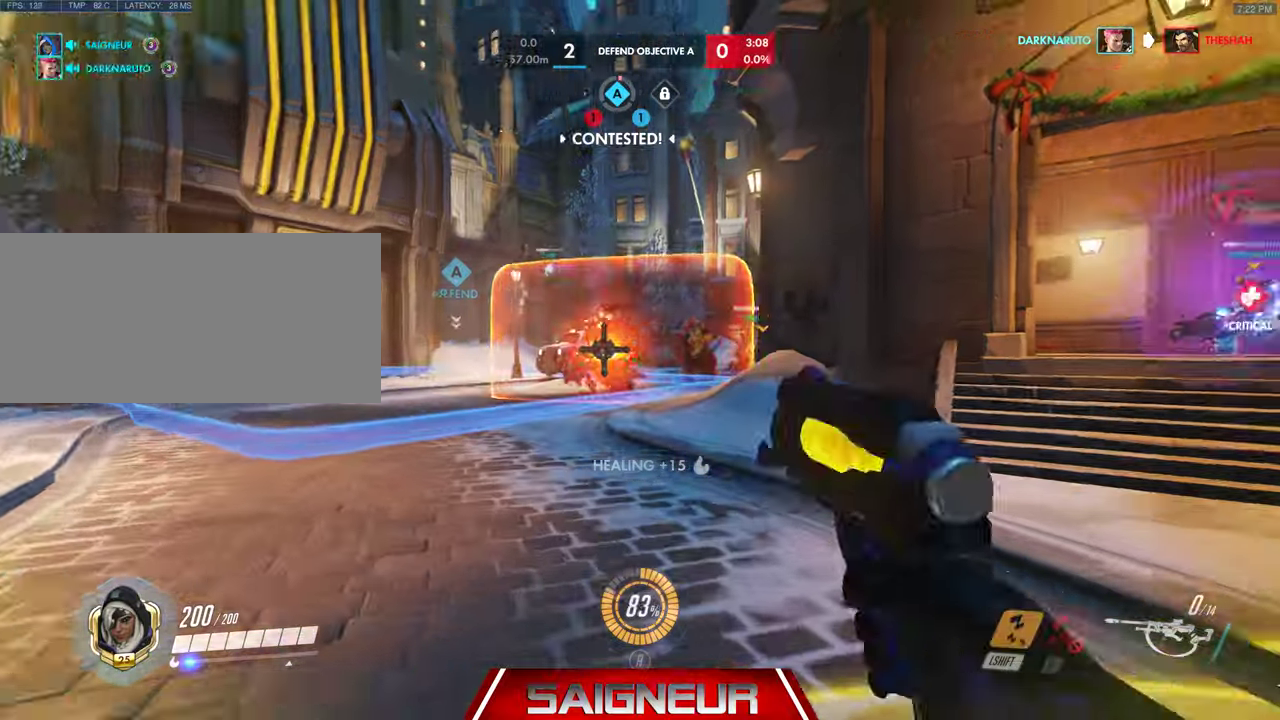
{"keys": ["a", "s"], "mouse": [], "events": [[100, "s", "down"], [267, "a", "down"]]}